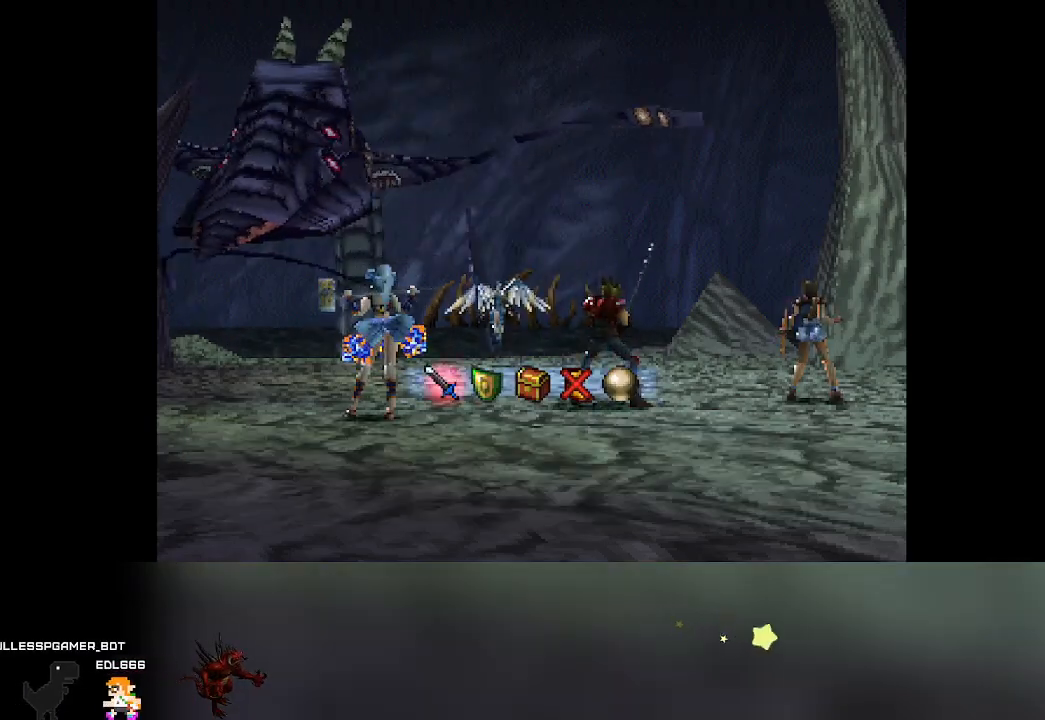
Gameplay with a controller (PlayStation layout); each line is a JSON object with the inputs held at the frame after it (dt_ms = milliseconds from this image to that frame). "events" lists button and stick changes between this image and that frame as [ms after this image, input, new state], when the widget could be followed in between. Not read: L3 R3 right_stick.
{"dt_ms": 500, "buttons": [], "left_stick": "center", "events": [[383, "DPAD_RIGHT", "down"], [417, "DPAD_RIGHT", "up"]]}
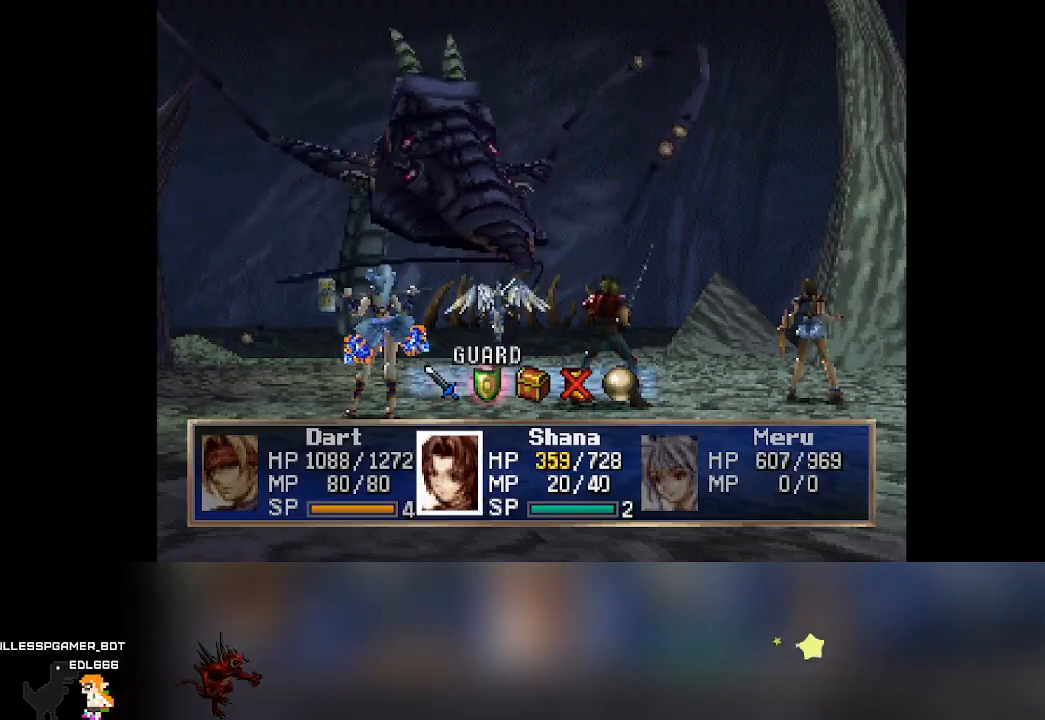
{"dt_ms": 500, "buttons": [], "left_stick": "center", "events": [[50, "CROSS", "down"], [183, "CROSS", "up"]]}
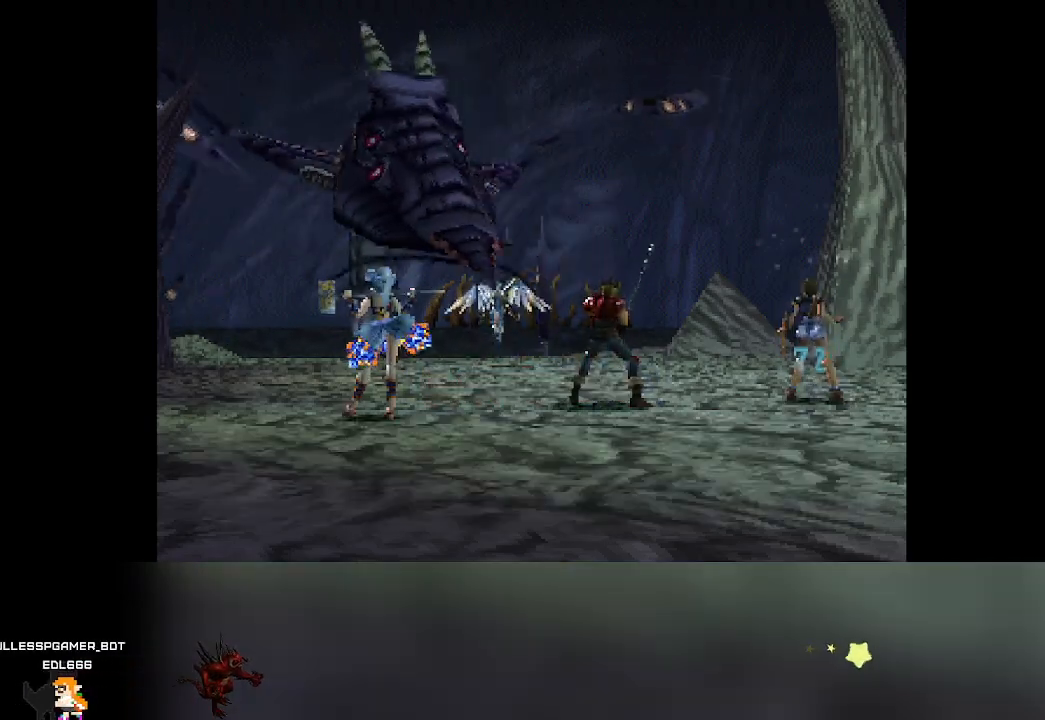
{"dt_ms": 500, "buttons": [], "left_stick": "center", "events": []}
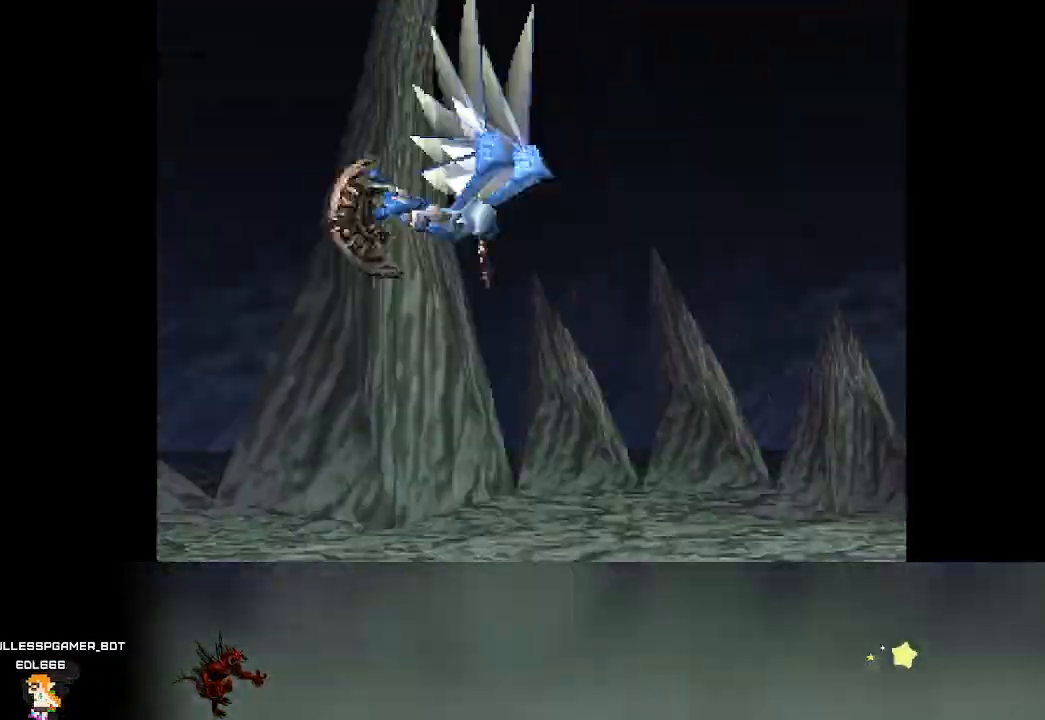
{"dt_ms": 500, "buttons": [], "left_stick": "center", "events": []}
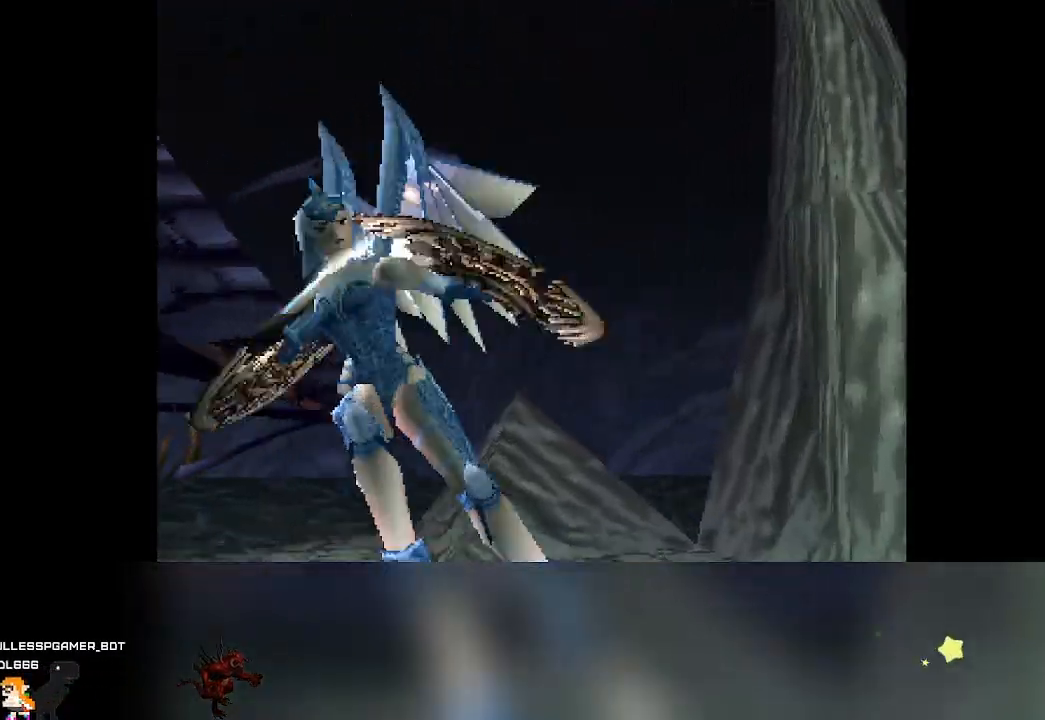
{"dt_ms": 500, "buttons": [], "left_stick": "center", "events": []}
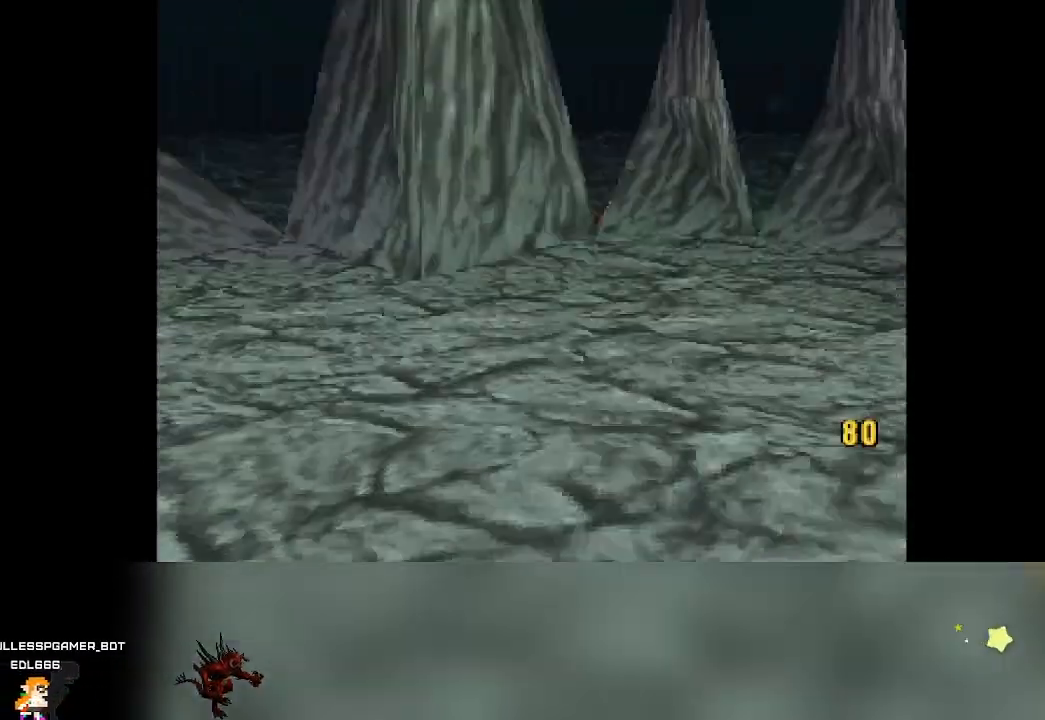
{"dt_ms": 500, "buttons": [], "left_stick": "center", "events": []}
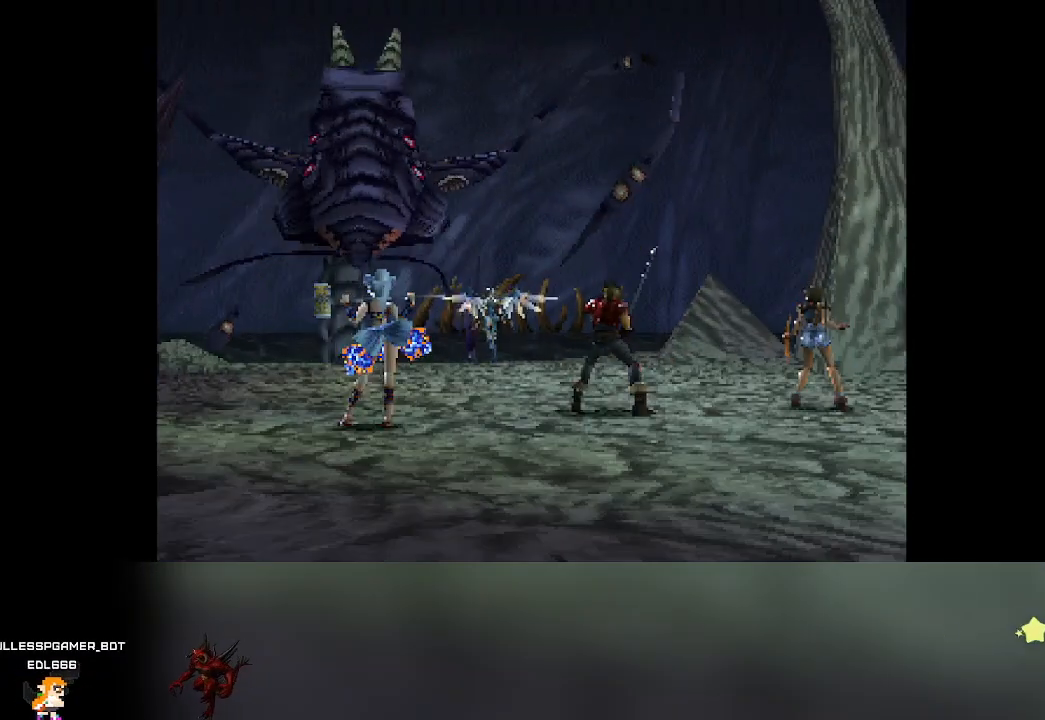
{"dt_ms": 500, "buttons": [], "left_stick": "center", "events": []}
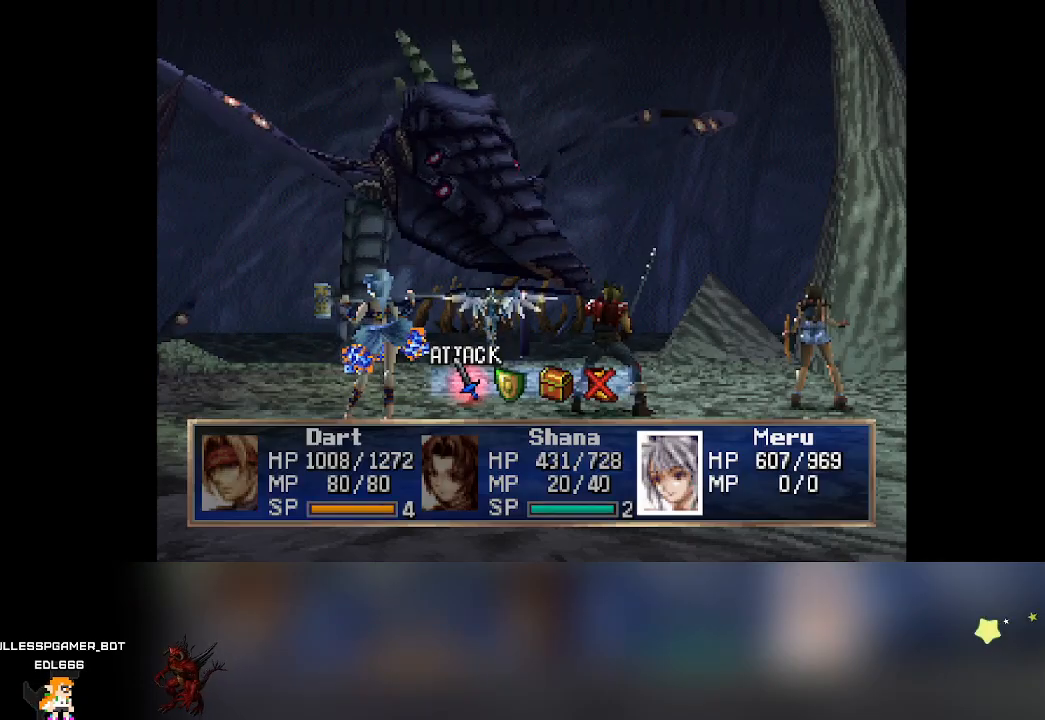
{"dt_ms": 500, "buttons": [], "left_stick": "center", "events": [[467, "DPAD_RIGHT", "down"], [500, "DPAD_RIGHT", "up"]]}
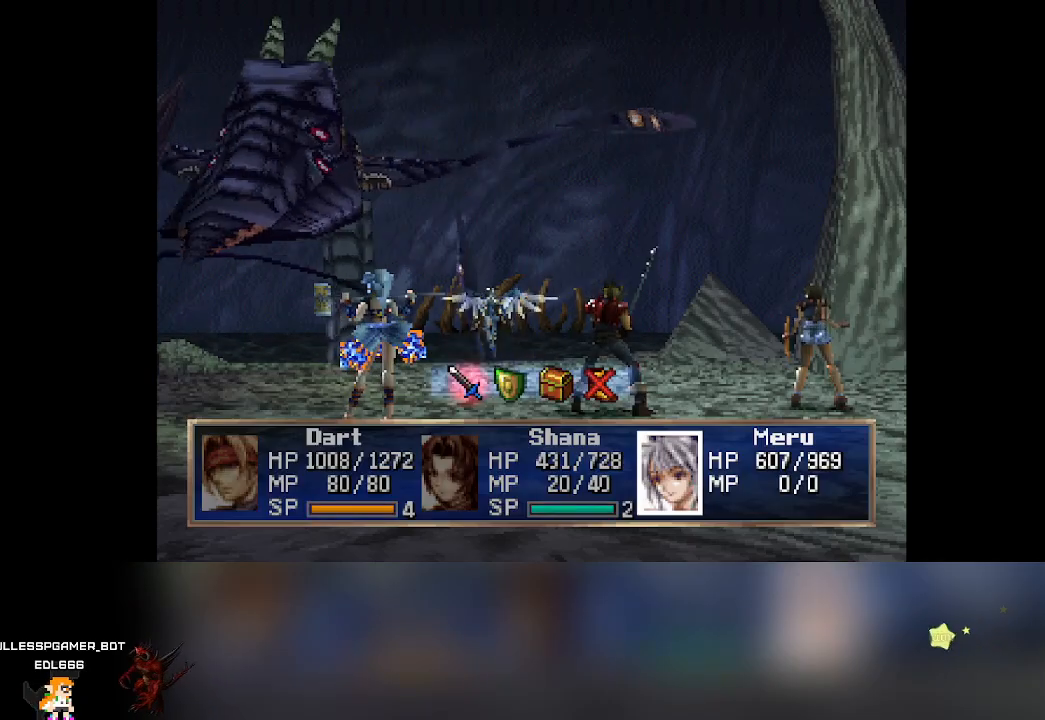
{"dt_ms": 500, "buttons": [], "left_stick": "center", "events": [[167, "CROSS", "down"], [300, "CROSS", "up"]]}
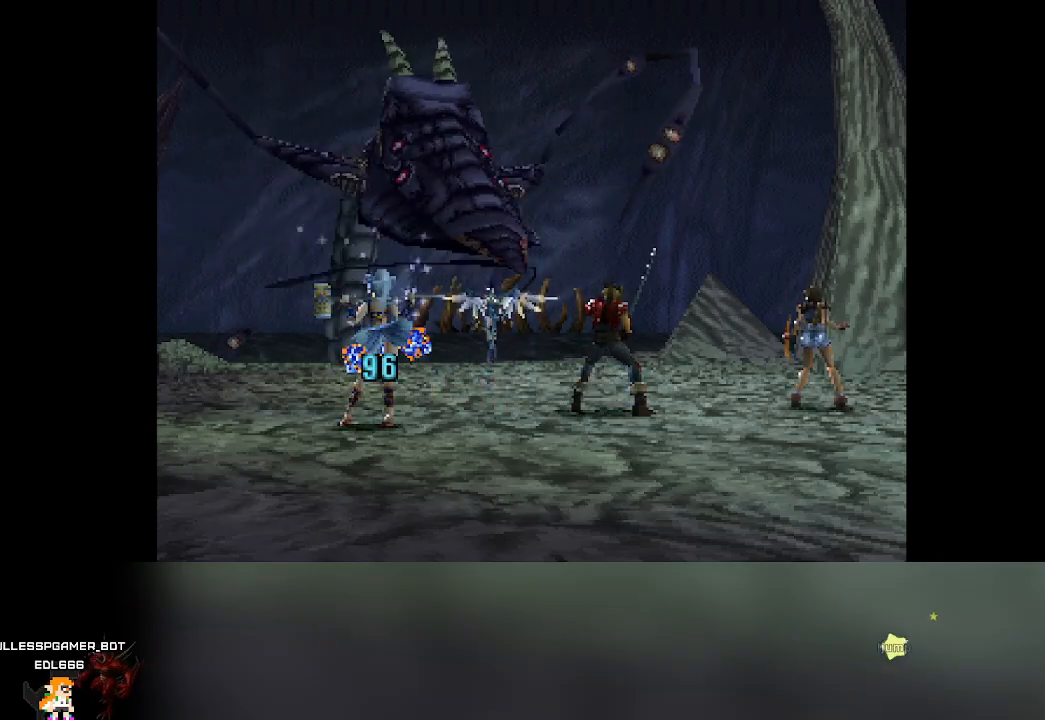
{"dt_ms": 500, "buttons": [], "left_stick": "center", "events": []}
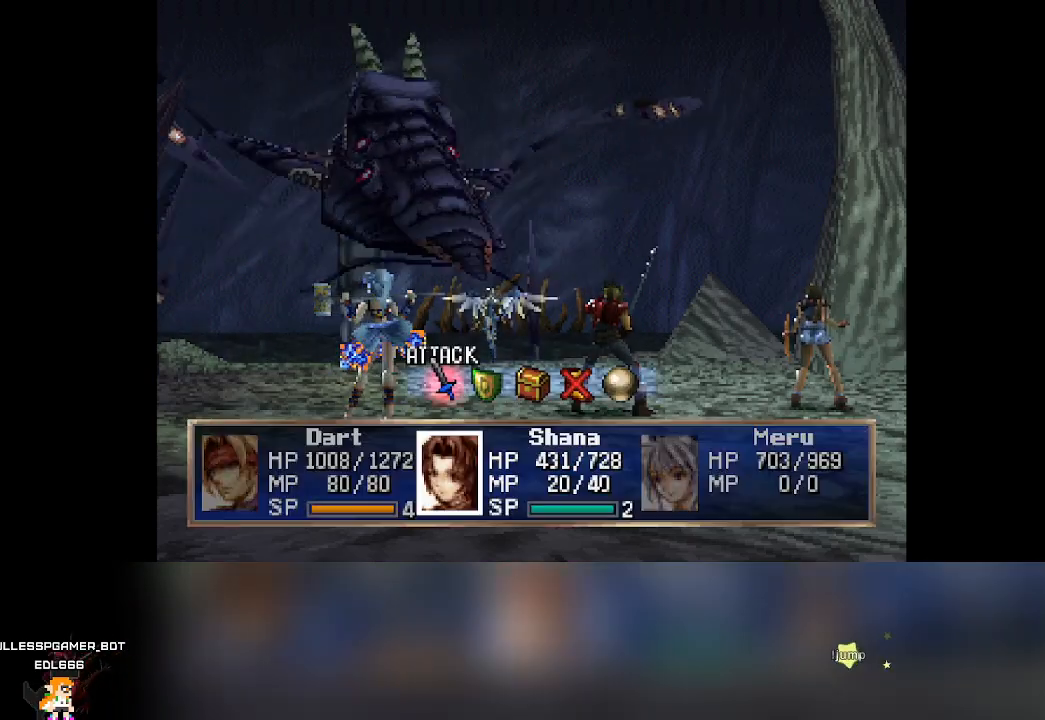
{"dt_ms": 1000, "buttons": [], "left_stick": "center"}
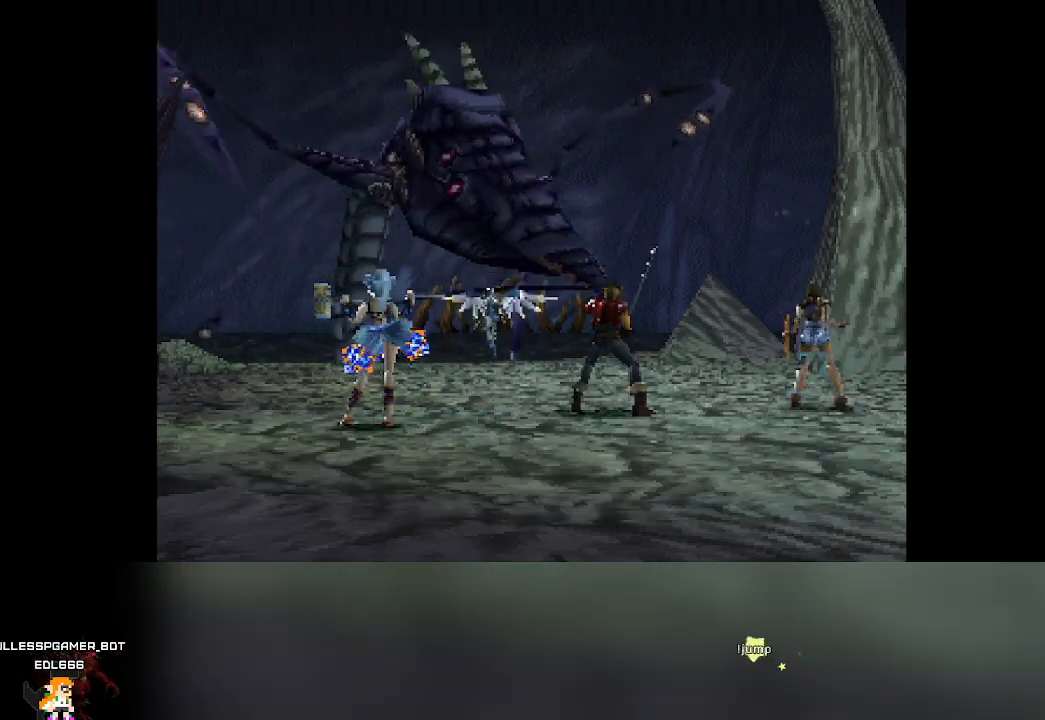
{"dt_ms": 500, "buttons": [], "left_stick": "center", "events": []}
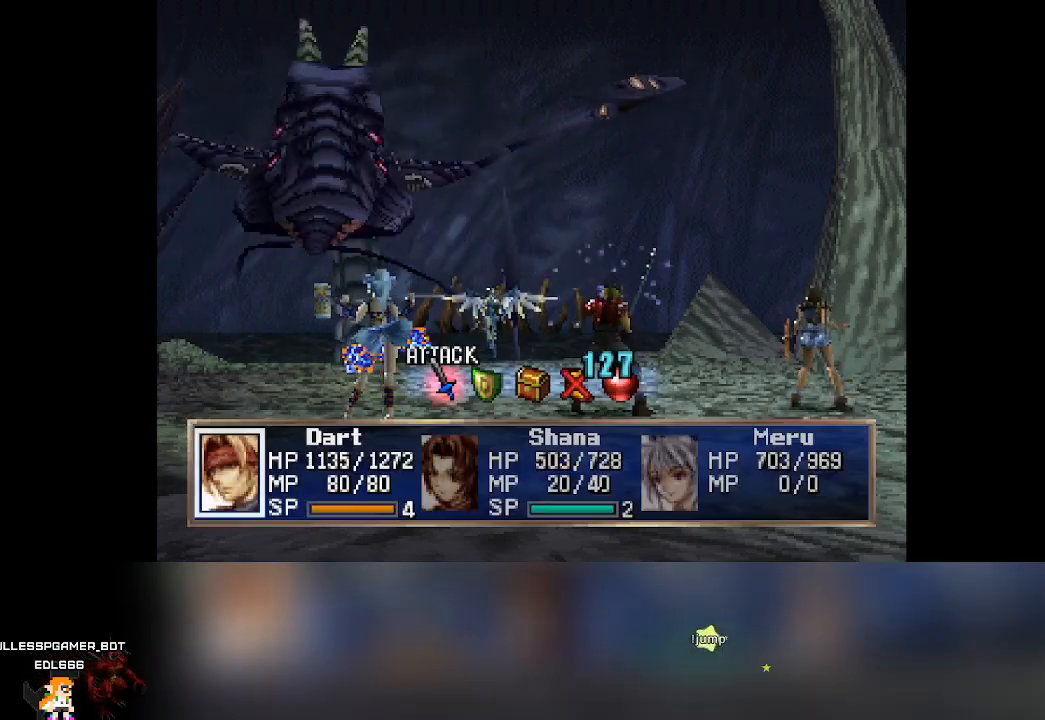
{"dt_ms": 500, "buttons": [], "left_stick": "center", "events": [[433, "DPAD_RIGHT", "down"], [467, "DPAD_RIGHT", "up"]]}
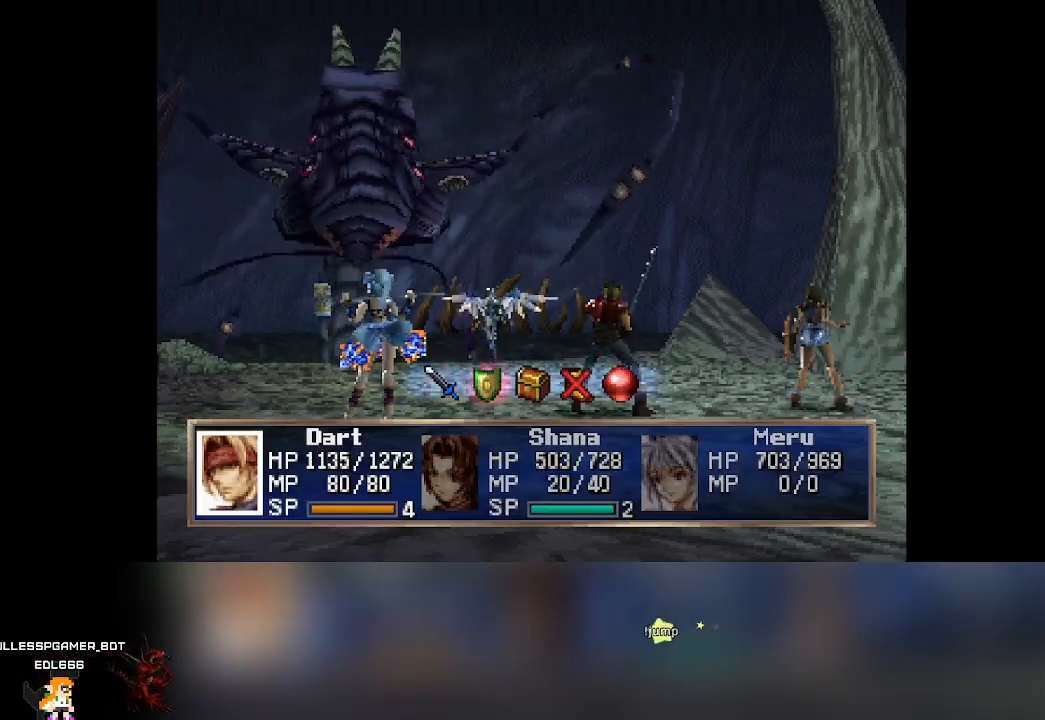
{"dt_ms": 500, "buttons": ["CROSS"], "left_stick": "center", "events": [[450, "CROSS", "down"]]}
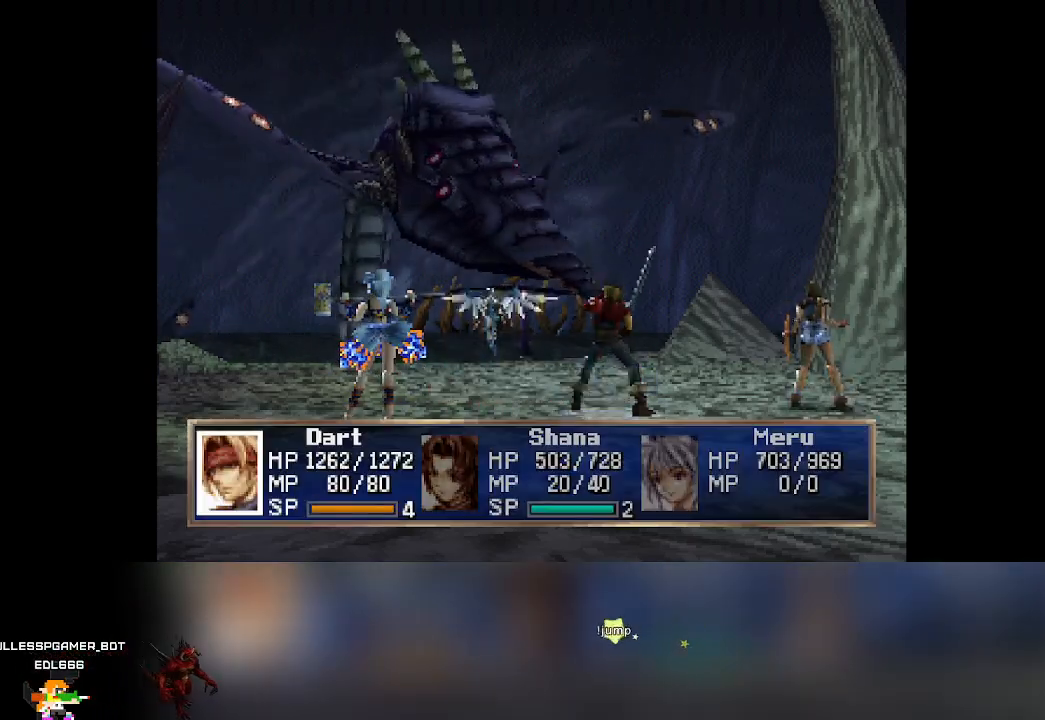
{"dt_ms": 500, "buttons": [], "left_stick": "center", "events": [[50, "CROSS", "up"]]}
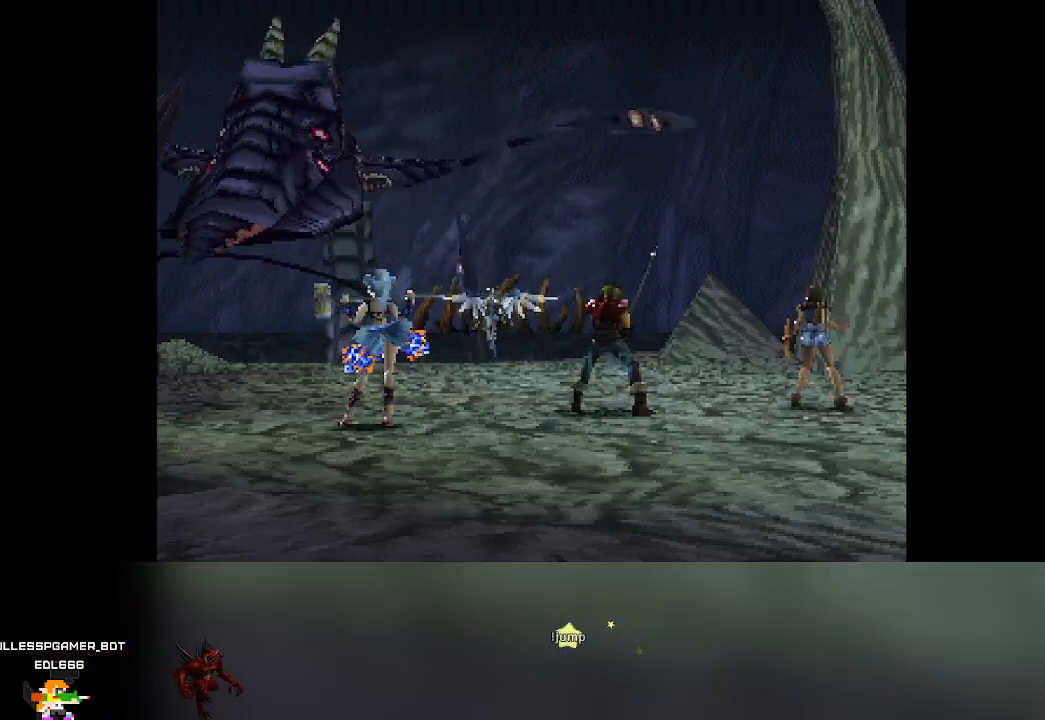
{"dt_ms": 500, "buttons": [], "left_stick": "center", "events": []}
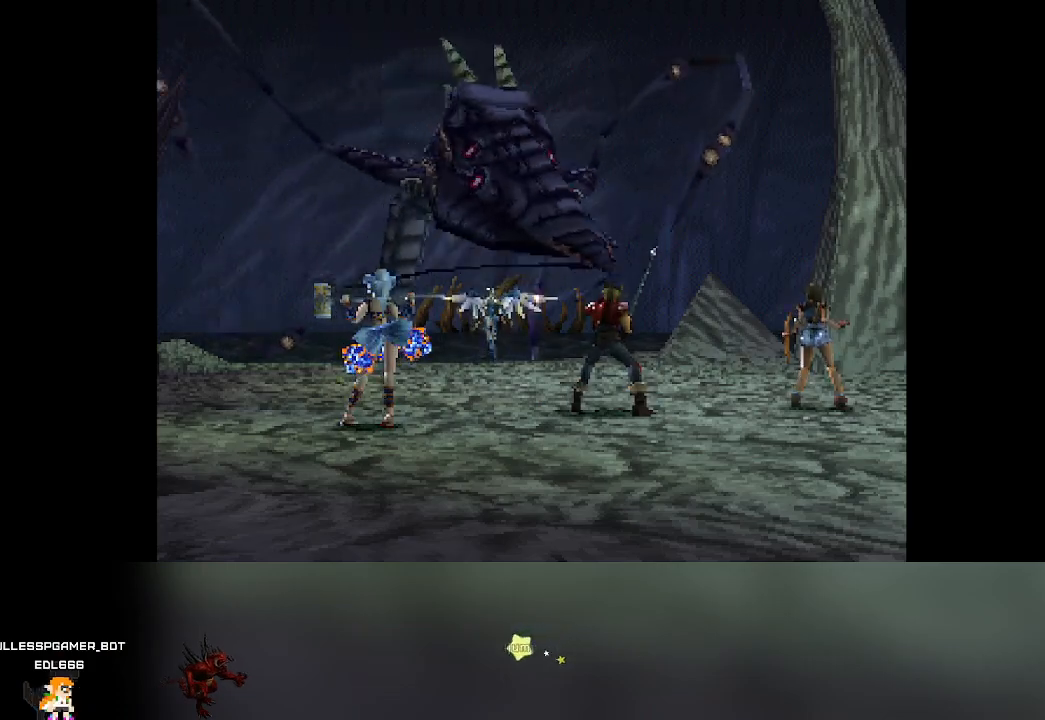
{"dt_ms": 500, "buttons": [], "left_stick": "center", "events": []}
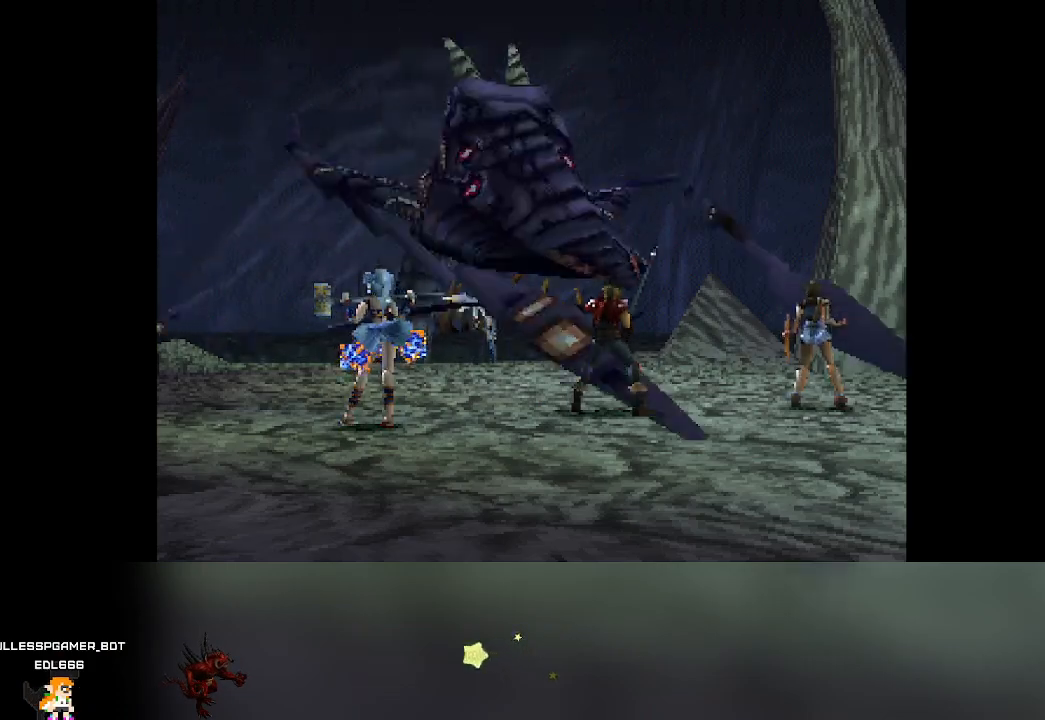
{"dt_ms": 500, "buttons": [], "left_stick": "center", "events": []}
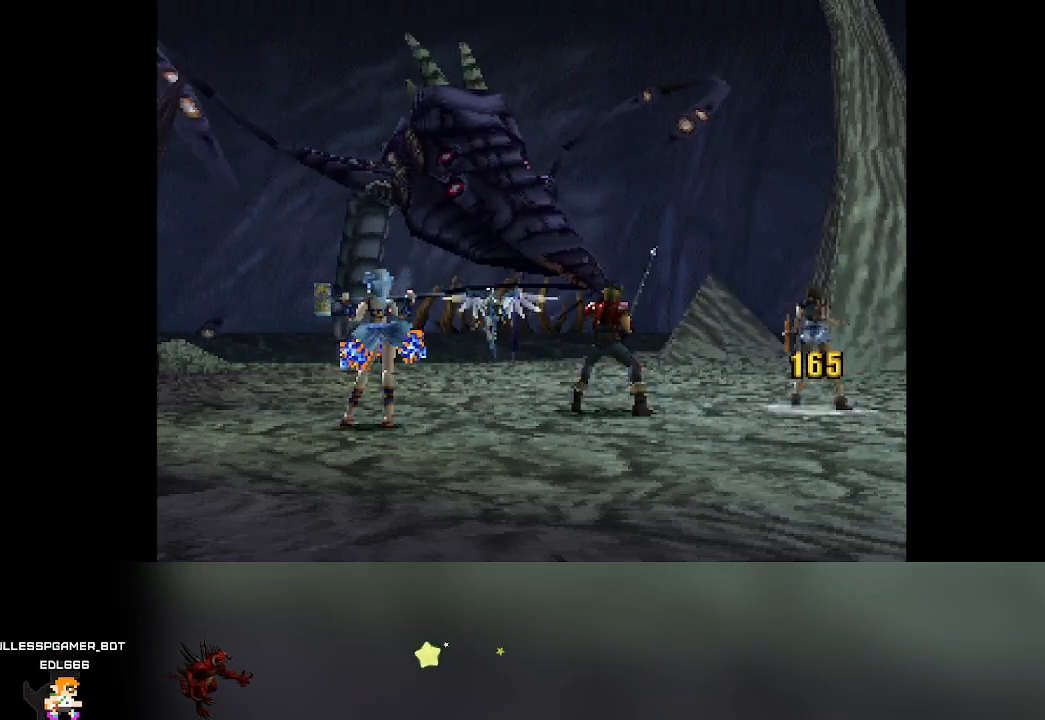
{"dt_ms": 500, "buttons": [], "left_stick": "center", "events": []}
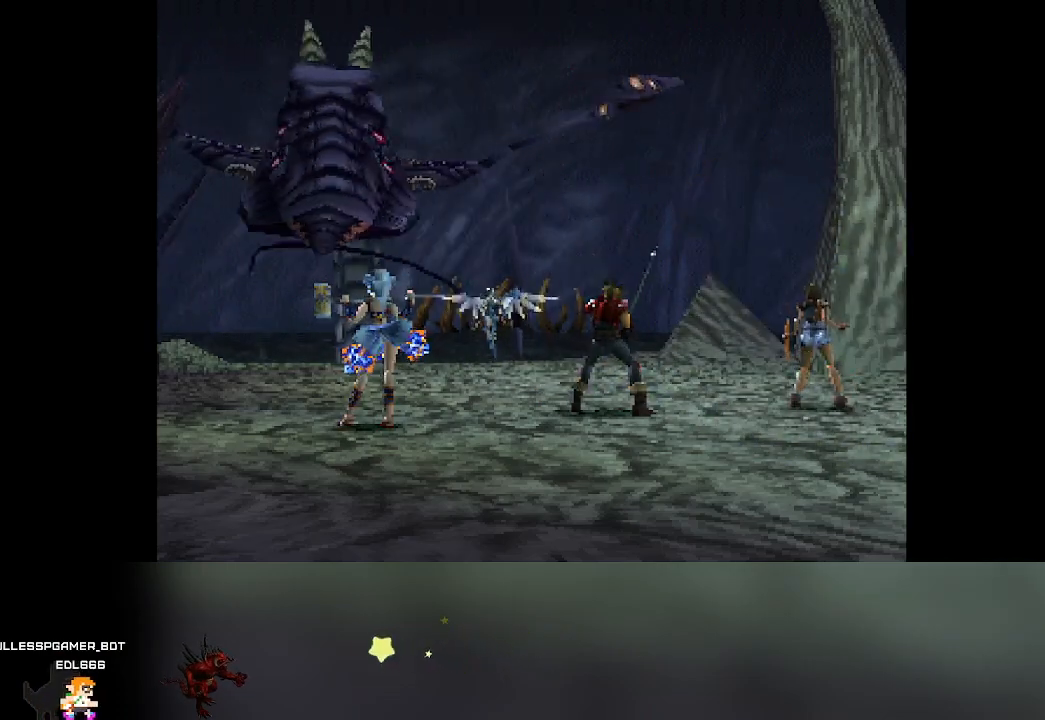
{"dt_ms": 500, "buttons": [], "left_stick": "center", "events": []}
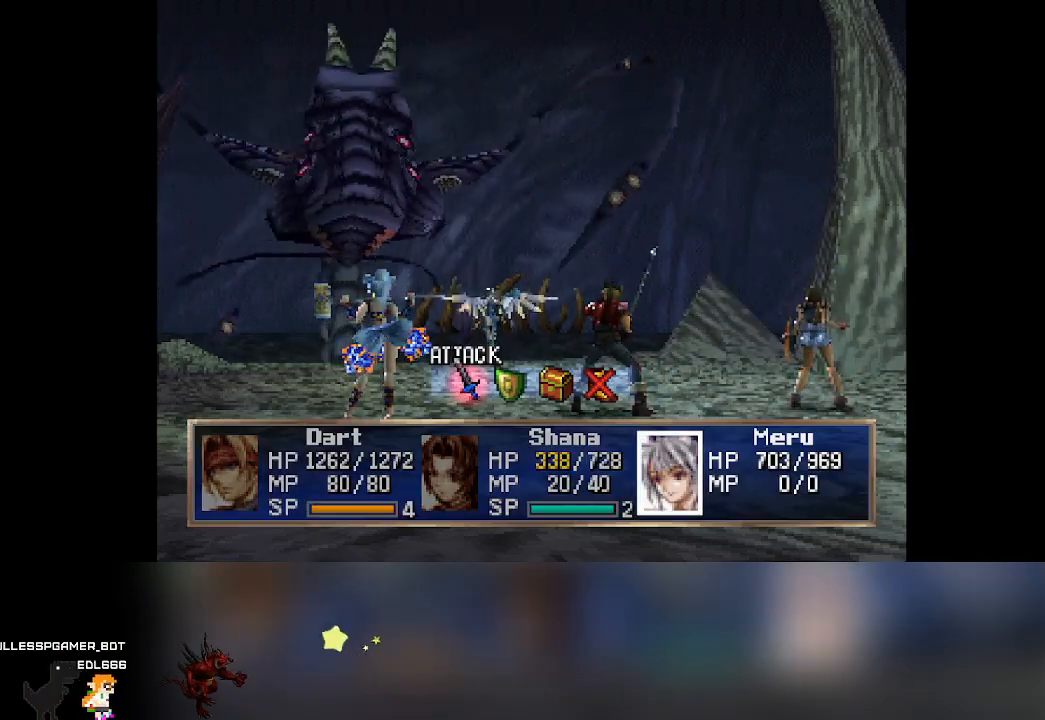
{"dt_ms": 500, "buttons": [], "left_stick": "center", "events": [[333, "DPAD_RIGHT", "down"], [367, "DPAD_RIGHT", "up"]]}
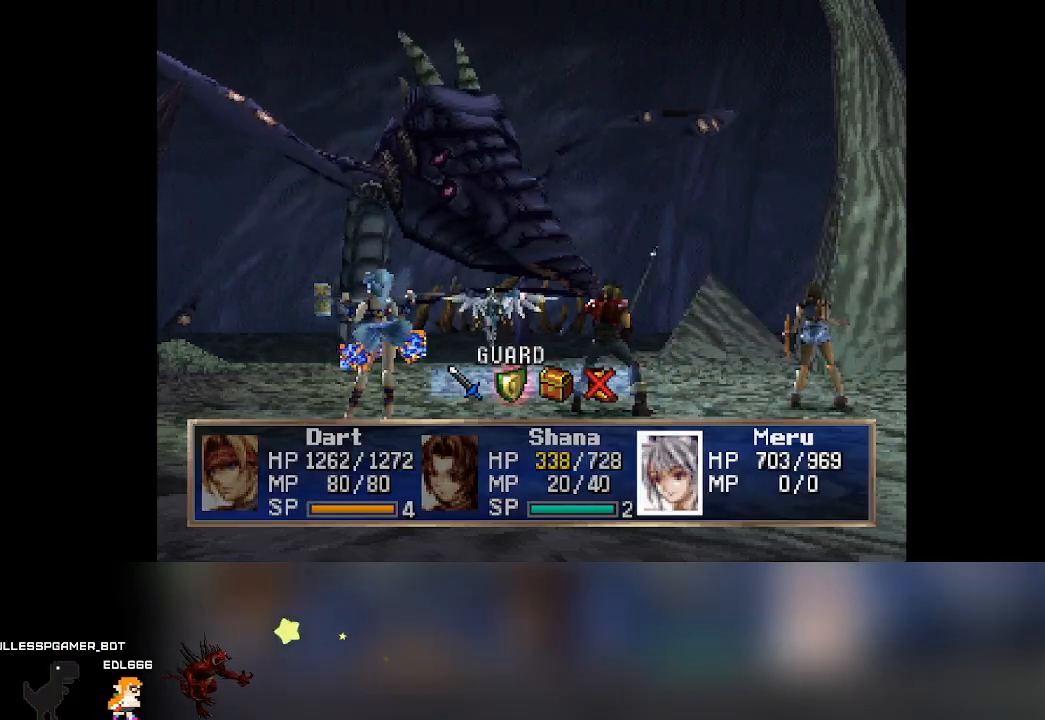
{"dt_ms": 500, "buttons": [], "left_stick": "center", "events": [[133, "CROSS", "down"], [283, "CROSS", "up"]]}